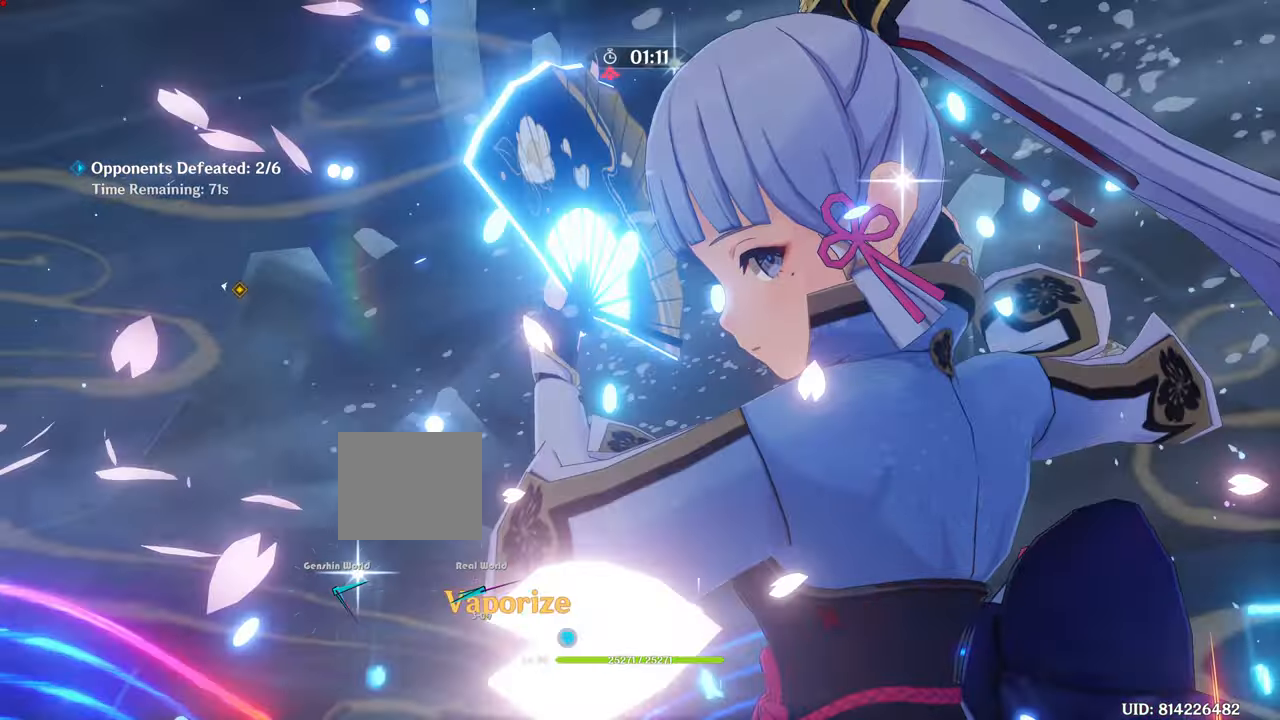
Gameplay with a controller (PlayStation layout); each line is a JSON object with the inputs held at the frame after it. "events" lists button and stick changes between this image and that frame as [ms after this image, input, new state], when the widget could be followed in between. Not read: L3.
{"buttons": ["CROSS"], "left_stick": "right", "right_stick": "center"}
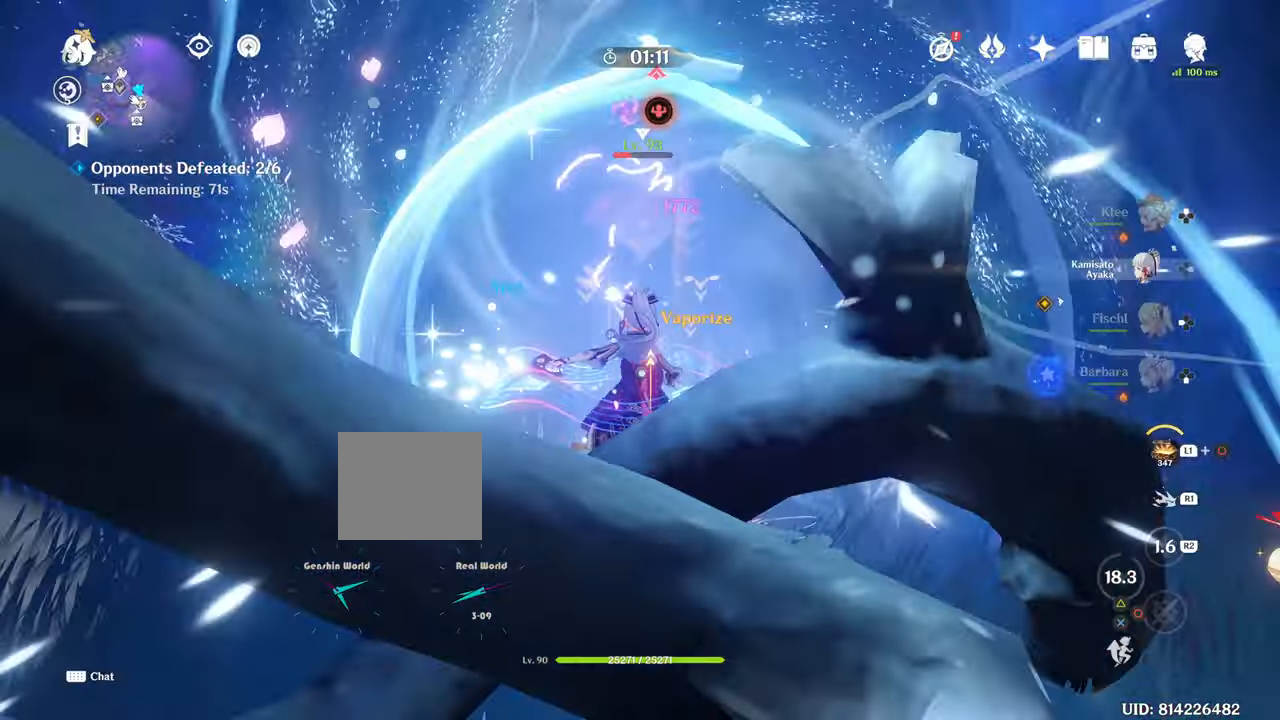
{"buttons": ["CROSS"], "left_stick": "right", "right_stick": "center"}
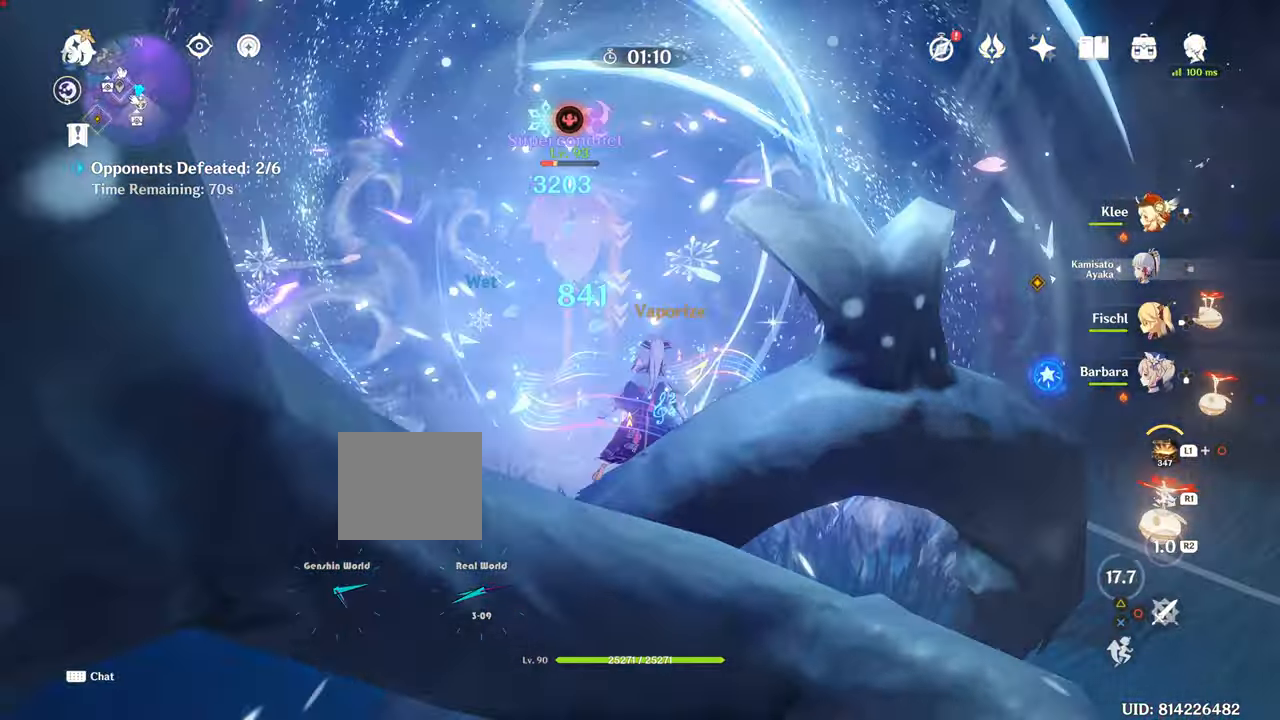
{"buttons": ["CIRCLE"], "left_stick": "up", "right_stick": "center", "events": [[33, "right_stick", "down-right"], [83, "right_stick", "center"], [167, "CROSS", "up"], [250, "left_stick", "up"], [484, "CIRCLE", "down"]]}
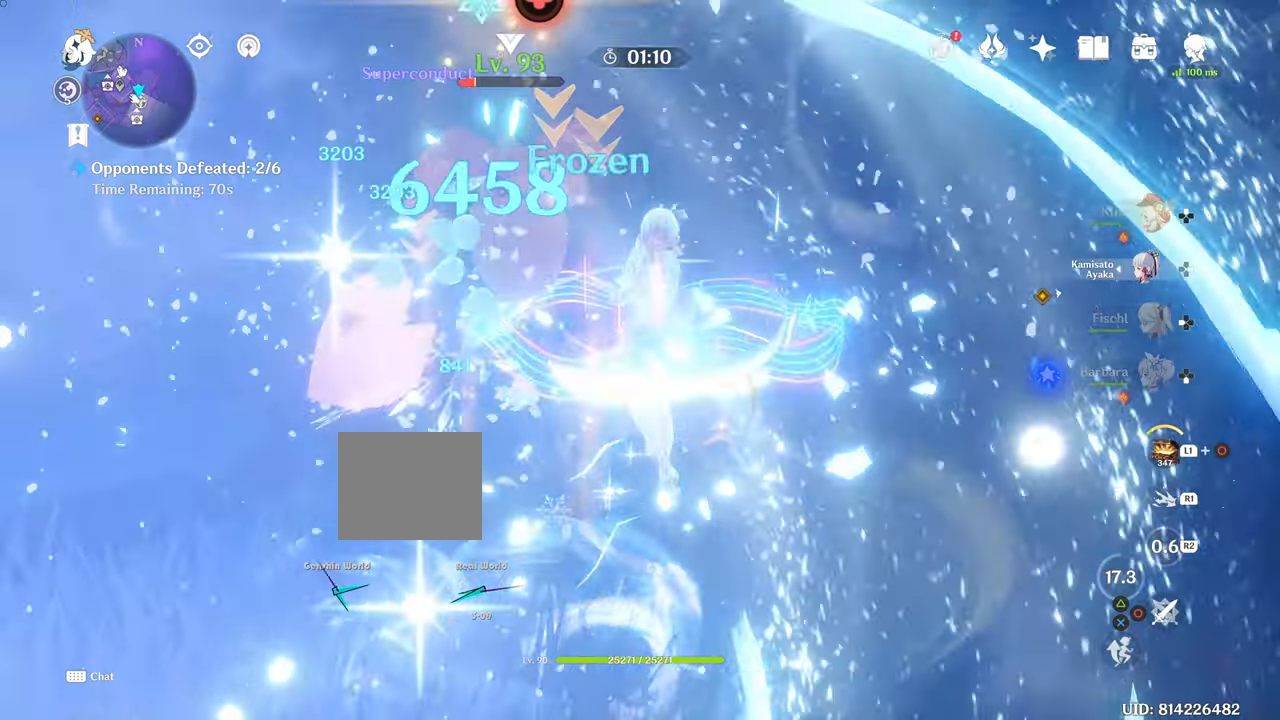
{"buttons": [], "left_stick": "center", "right_stick": "center", "events": [[334, "CIRCLE", "up"], [334, "left_stick", "center"]]}
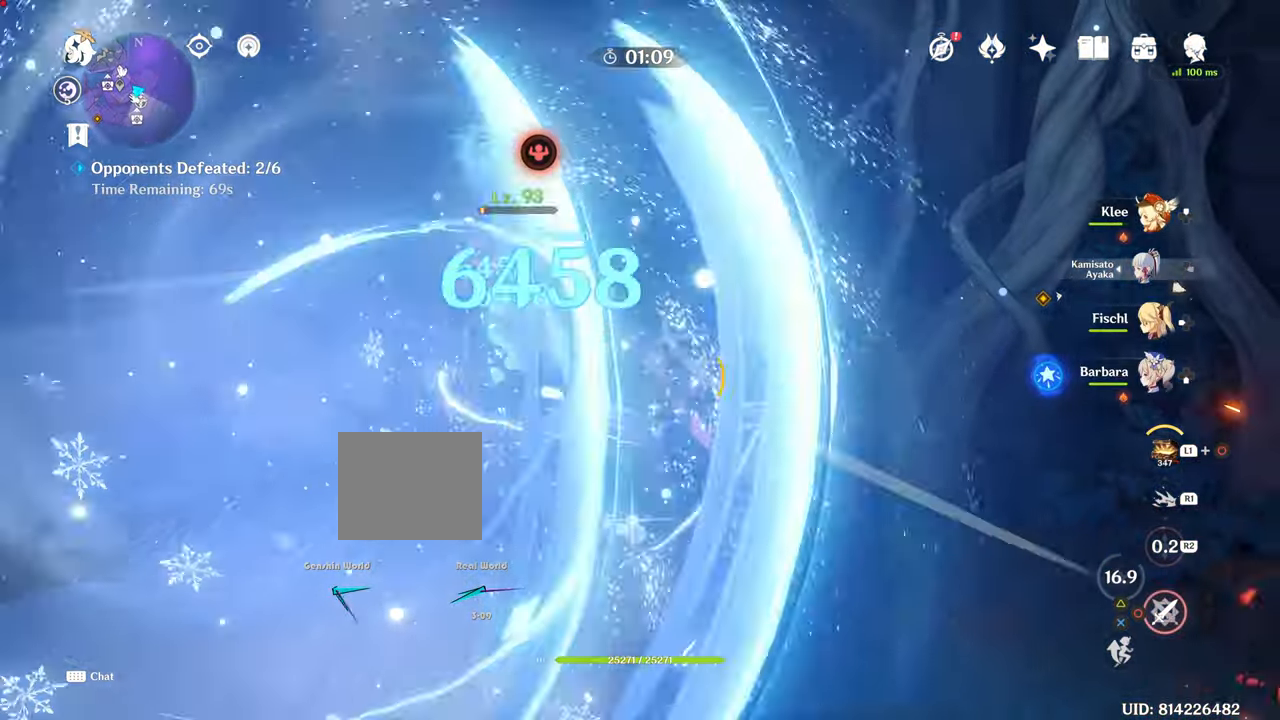
{"buttons": ["CIRCLE"], "left_stick": "center", "right_stick": "center", "events": [[233, "CIRCLE", "down"]]}
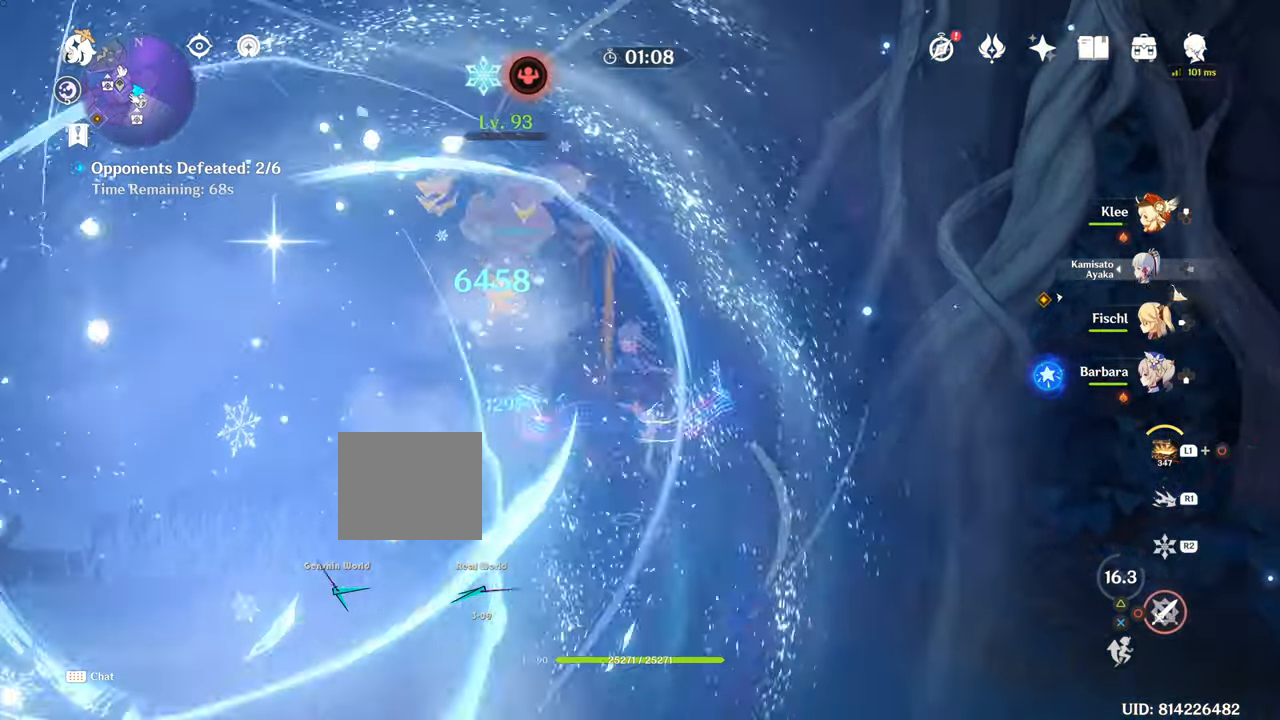
{"buttons": ["CIRCLE"], "left_stick": "down", "right_stick": "center", "events": [[217, "CIRCLE", "up"], [217, "left_stick", "down"], [384, "CIRCLE", "down"]]}
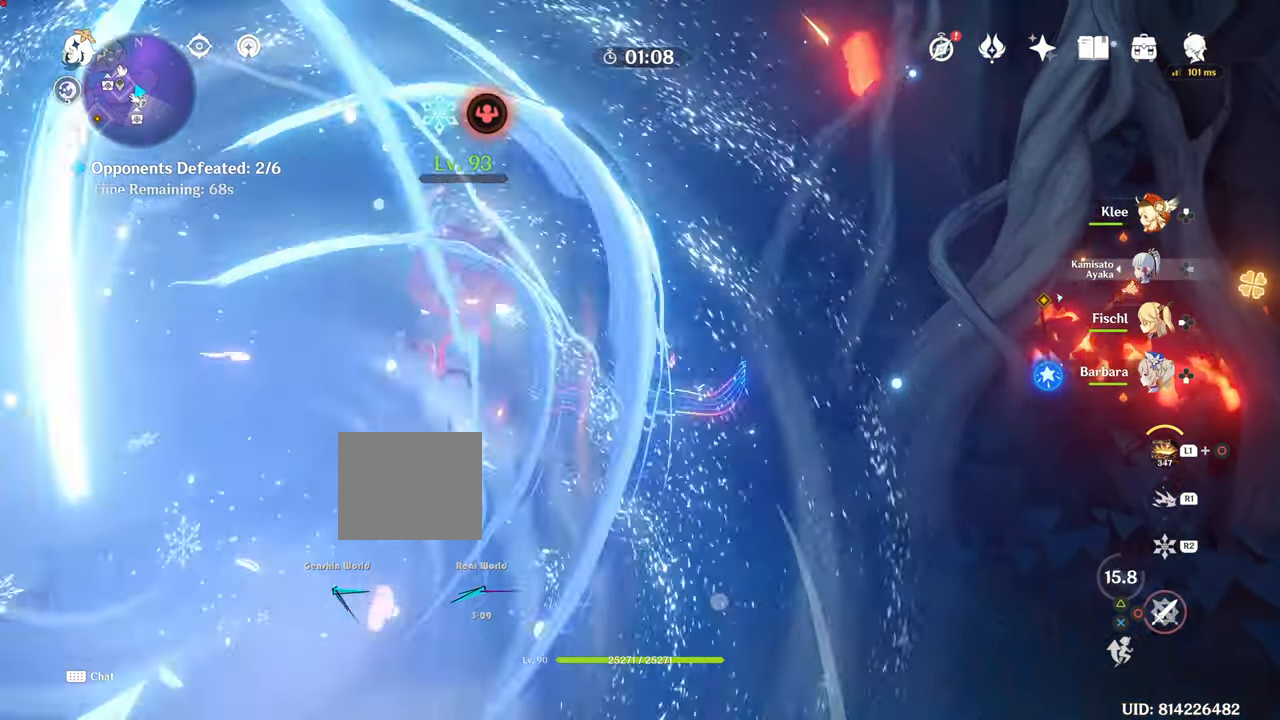
{"buttons": ["R1"], "left_stick": "down", "right_stick": "center", "events": [[167, "CIRCLE", "up"], [417, "R1", "down"]]}
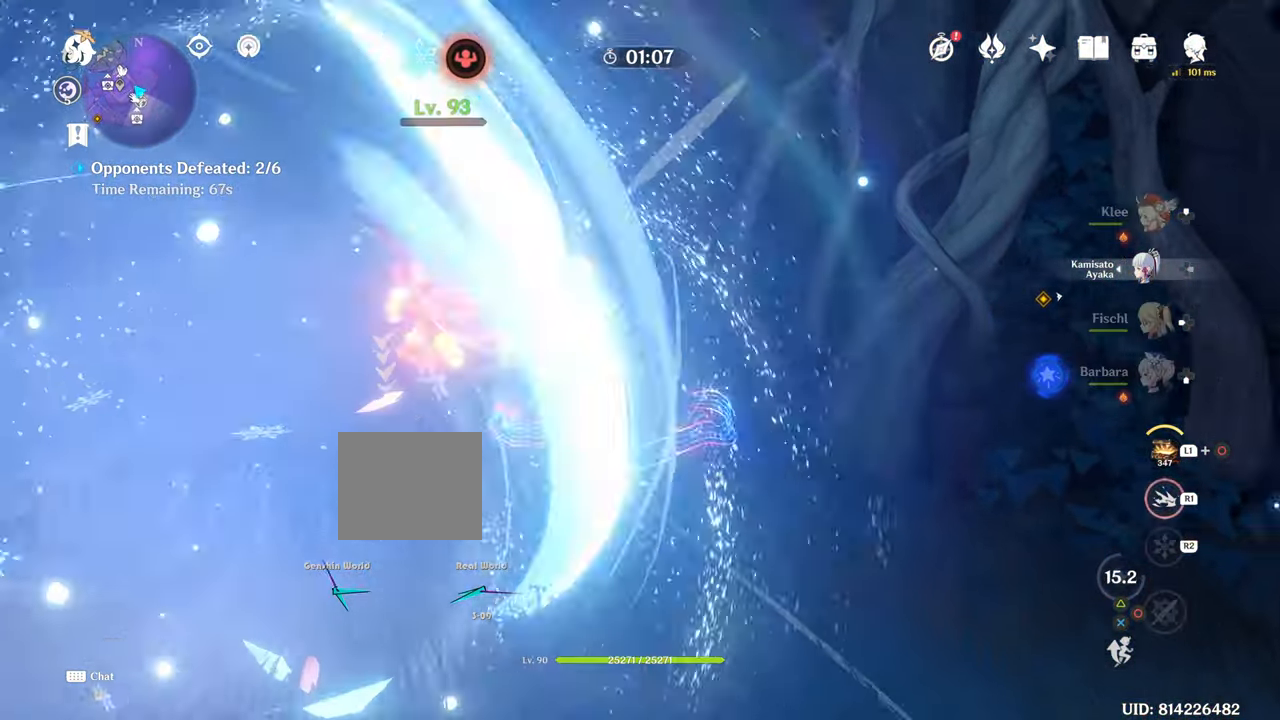
{"buttons": [], "left_stick": "down-right", "right_stick": "center", "events": [[351, "left_stick", "down-right"], [484, "R1", "up"]]}
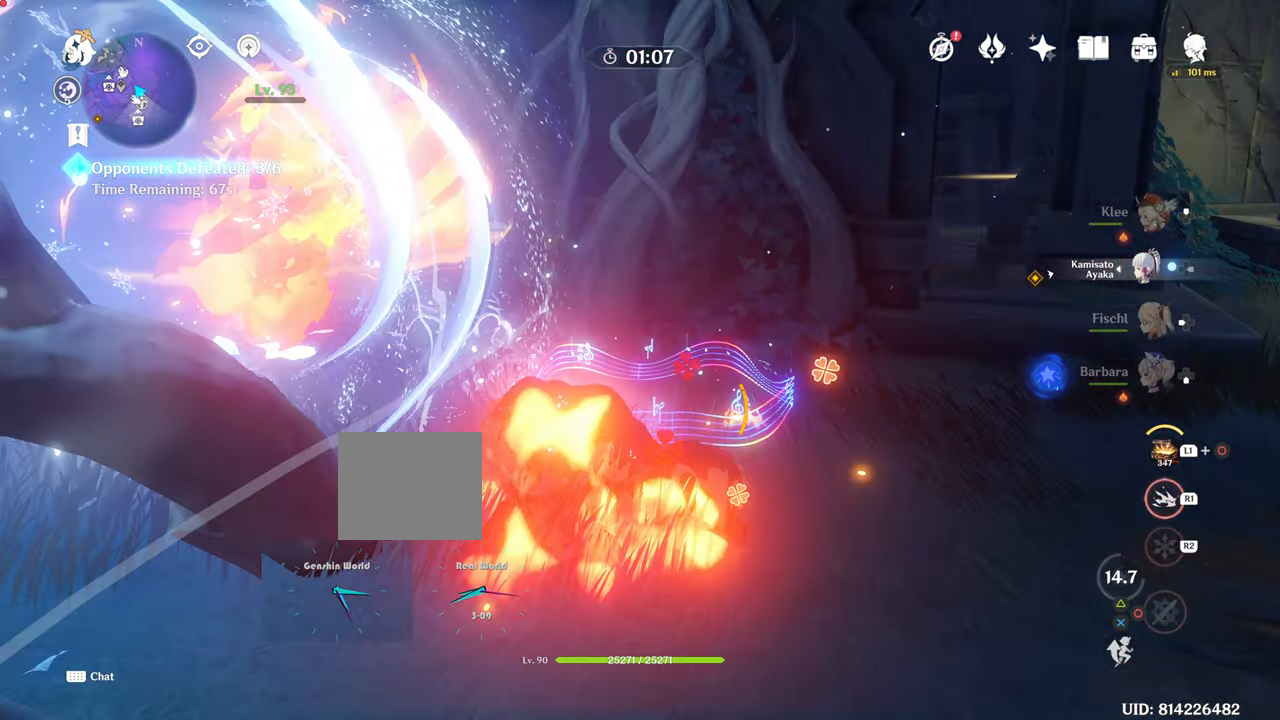
{"buttons": [], "left_stick": "right", "right_stick": "down-right", "events": [[100, "R1", "down"], [100, "left_stick", "right"], [467, "R1", "up"], [467, "right_stick", "down-right"]]}
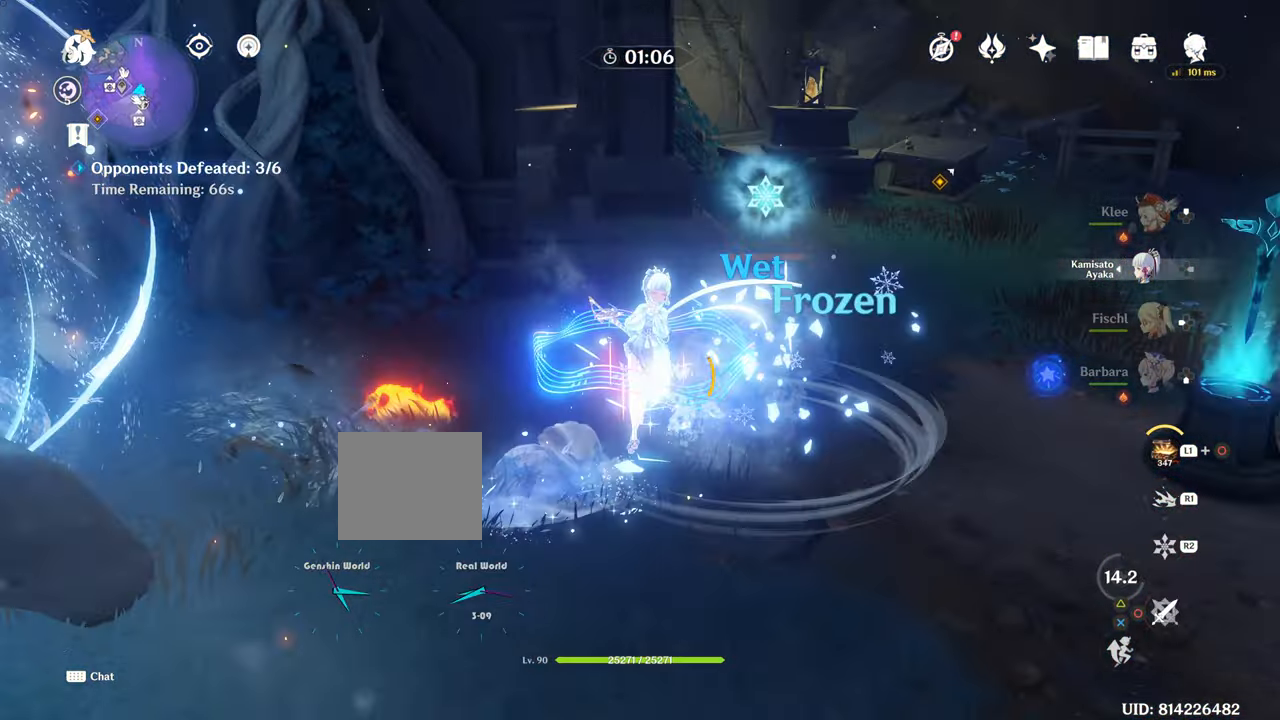
{"buttons": [], "left_stick": "down", "right_stick": "center"}
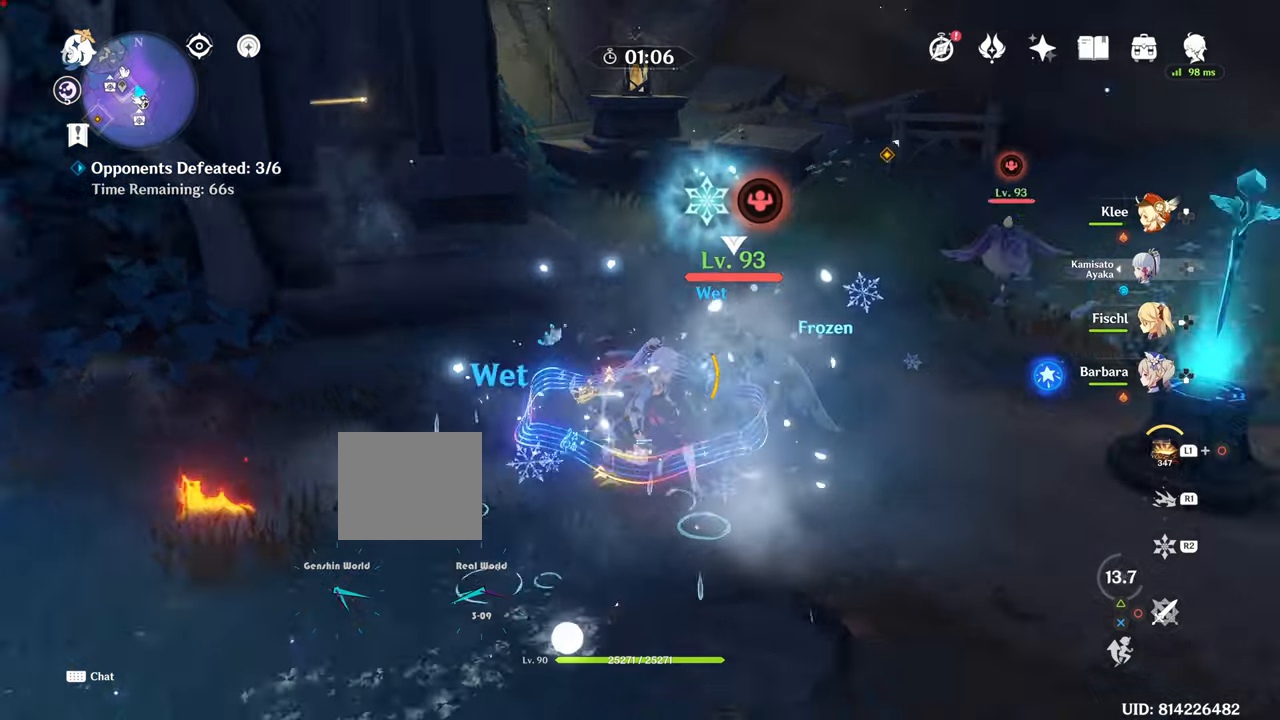
{"buttons": [], "left_stick": "up", "right_stick": "center", "events": [[234, "left_stick", "right"], [234, "right_stick", "right"], [284, "TRIANGLE", "down"], [284, "right_stick", "center"], [350, "TRIANGLE", "up"], [350, "left_stick", "up-right"], [467, "left_stick", "up"]]}
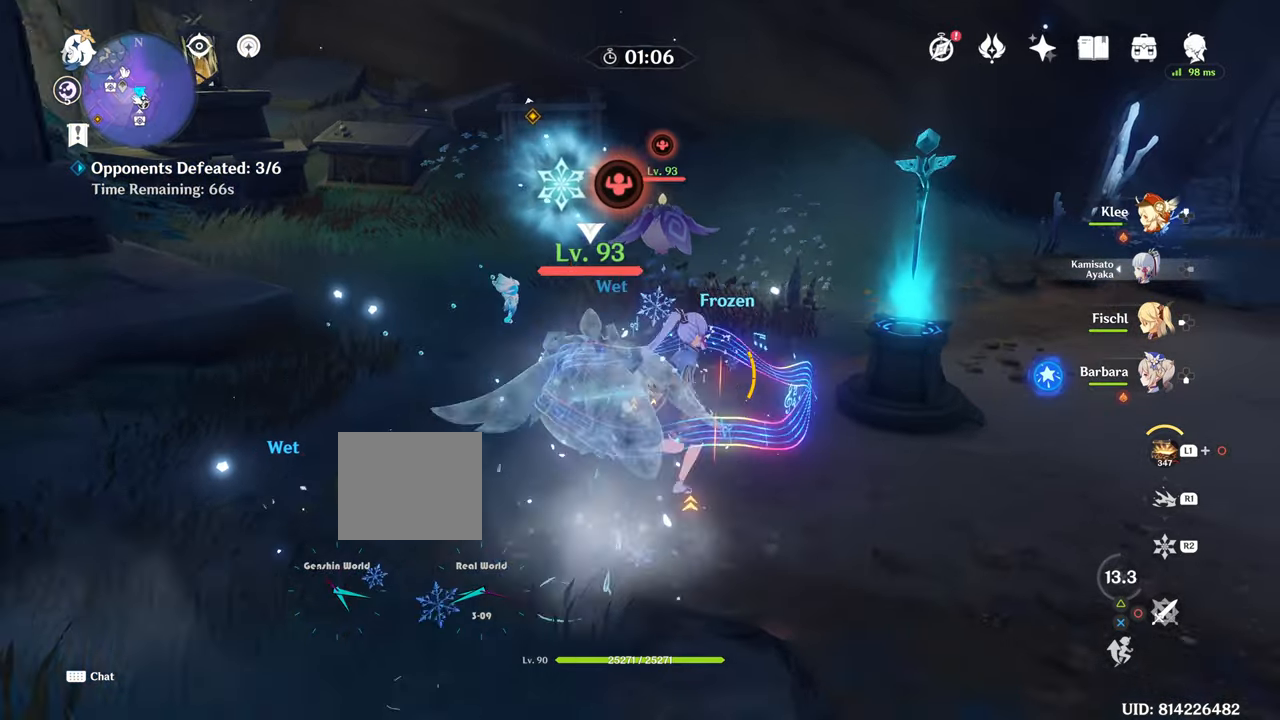
{"buttons": ["R1"], "left_stick": "up", "right_stick": "center"}
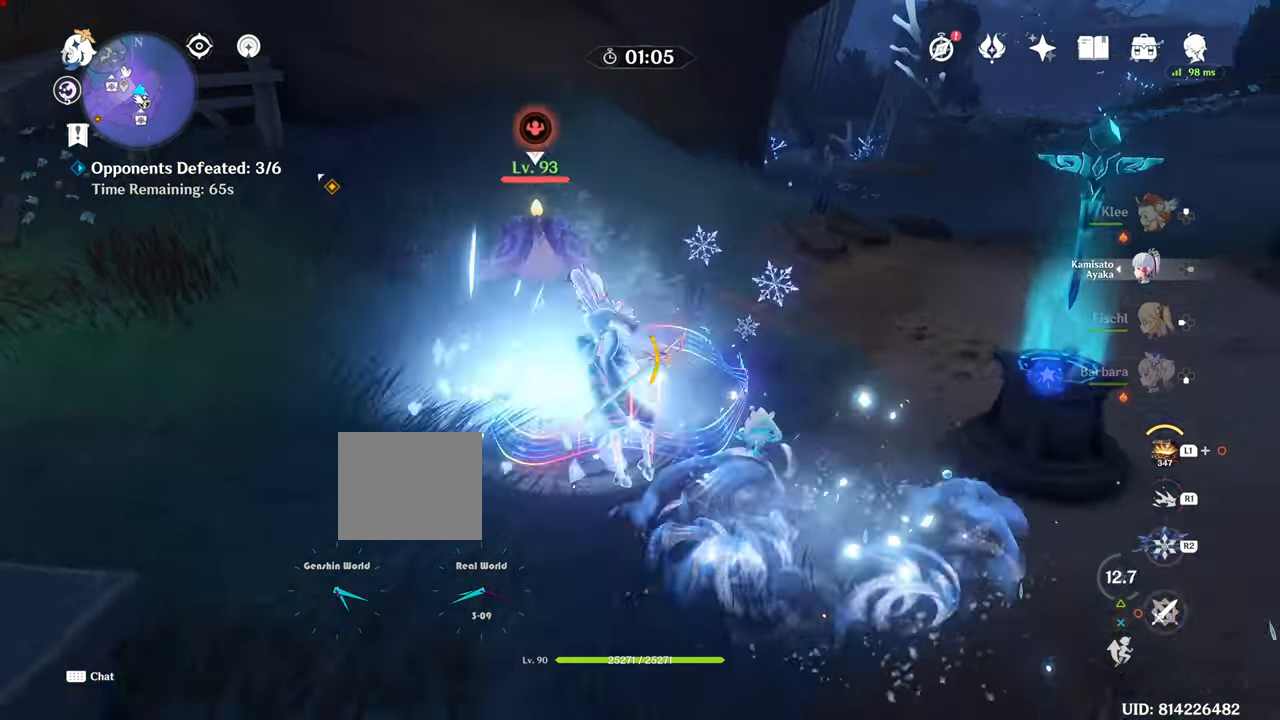
{"buttons": ["R2"], "left_stick": "up", "right_stick": "center", "events": [[267, "R1", "up"], [267, "right_stick", "down-right"], [334, "right_stick", "center"], [467, "R2", "down"]]}